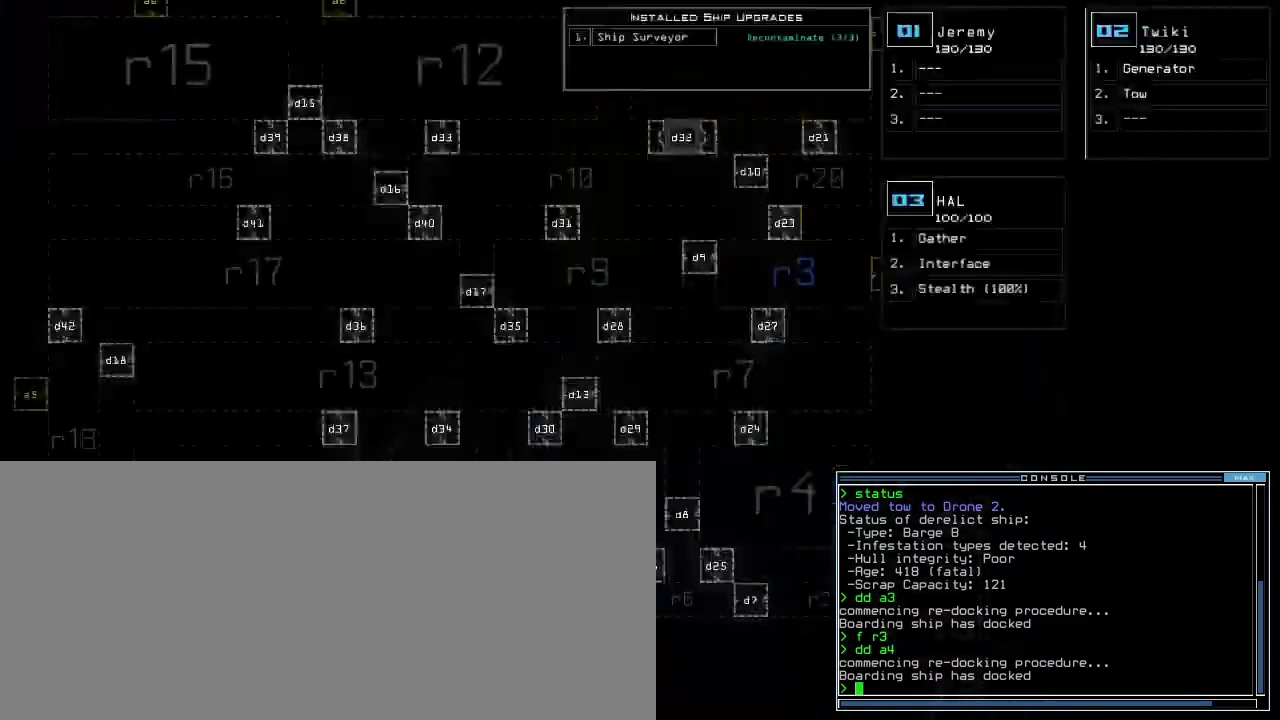
Gameplay with keyboard; each line is a JSON object with the keys held at the frame after it. "events" lists presses ("down") and releases ("up") of ".", "0", "1", "2", "3", "4", "5", "6", "7", "8", "9", "a", "b", "backspace", "c", "comma", "ctrl_l", "ctrl_r", "d", "down", "e", "equals", "escape", "f", "f9", "g", "h", "i", "j", "k", "l", "left", "m", "minus", "n", "o", "p", "q", "quote", "r", "return", "right", "s", "semicolon", "shift_l", "shift_r", "space", "t", "tab", "tilde", "u", "up", "v", "w", "x", "y" and "z" between this image and that frame as [ms after this image, input, new state], when the widget could be followed in between. No other keys are recorded. Mouse input is not recorded. Not read: caps_lock.
{"keys": [], "events": []}
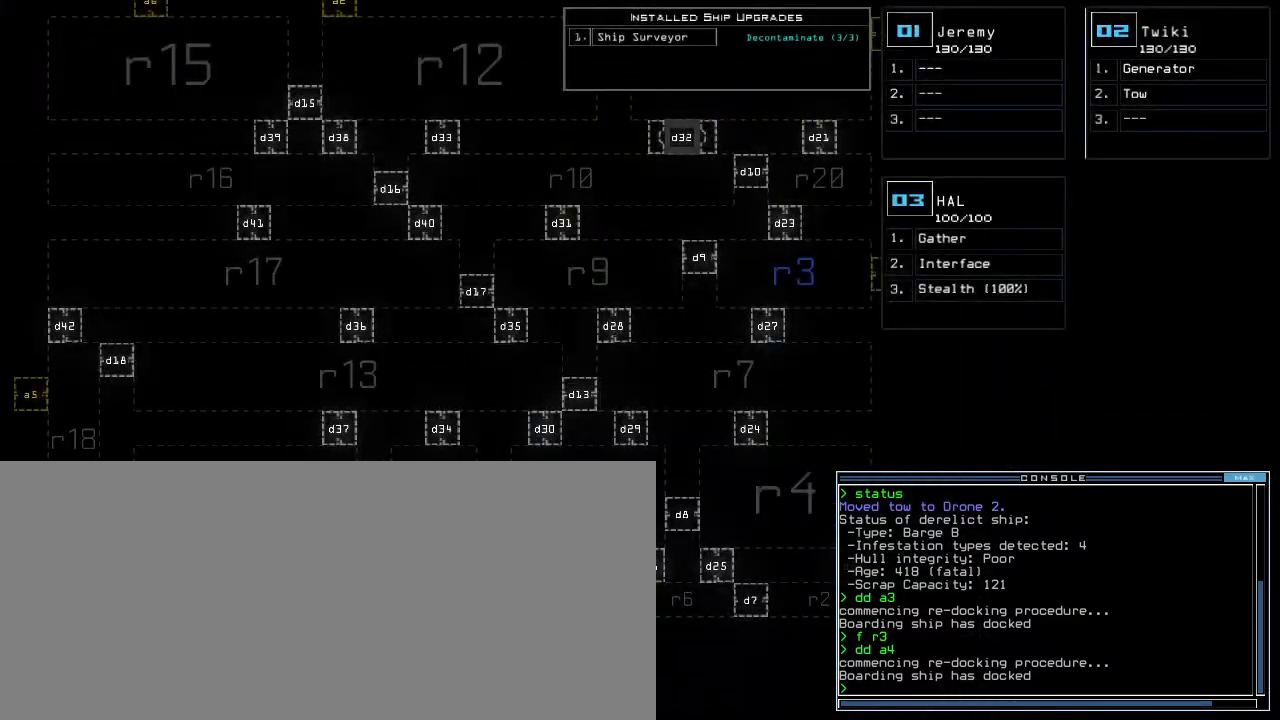
{"keys": ["up"], "events": [[433, "up", "down"]]}
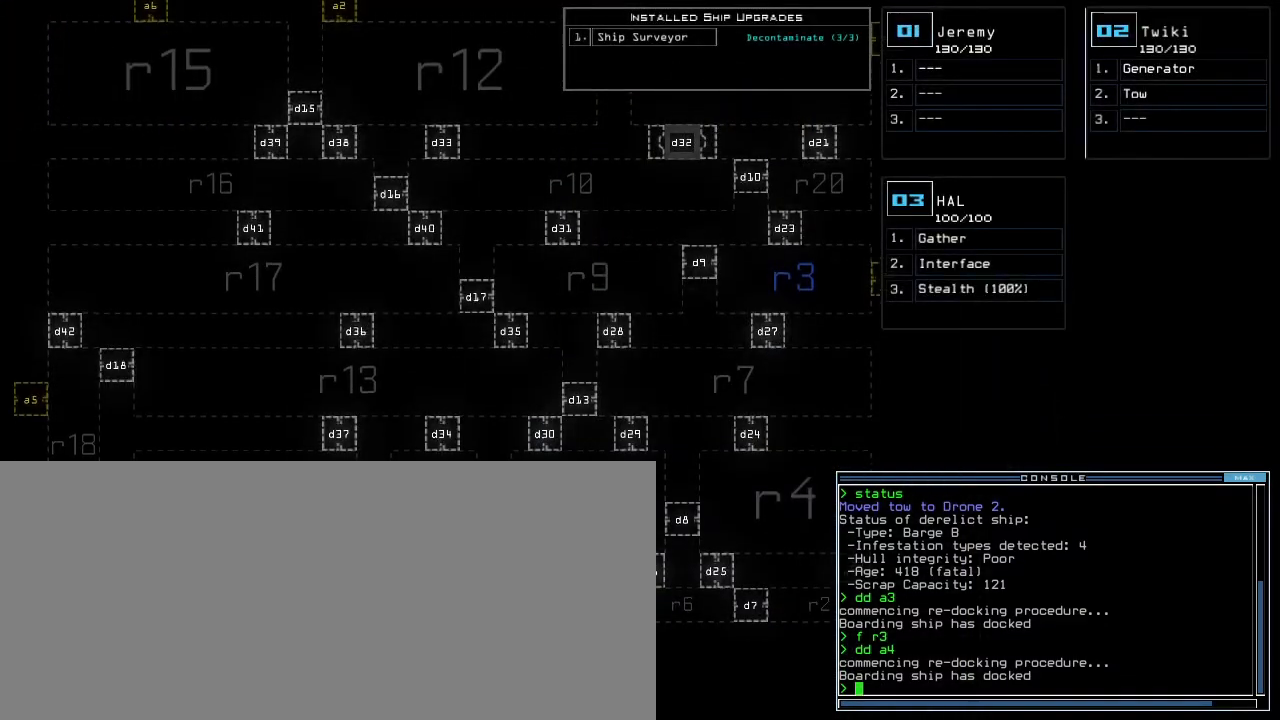
{"keys": [], "events": [[300, "up", "up"]]}
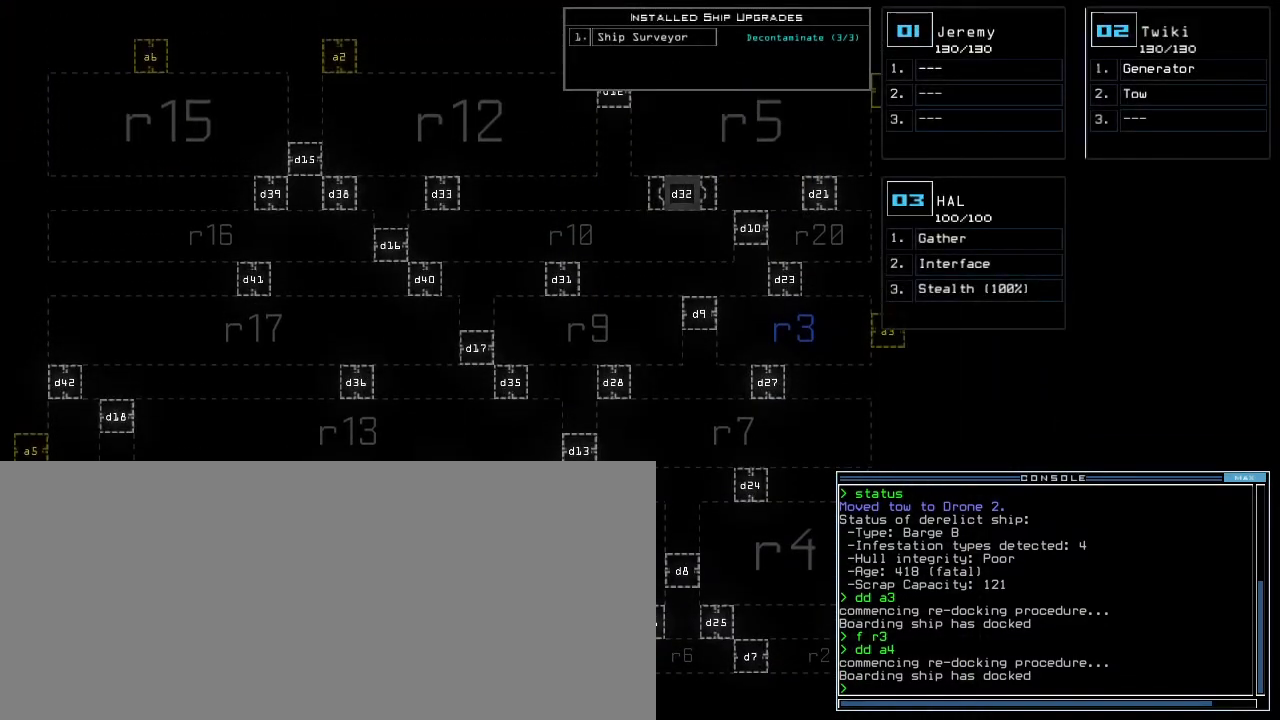
{"keys": [], "events": []}
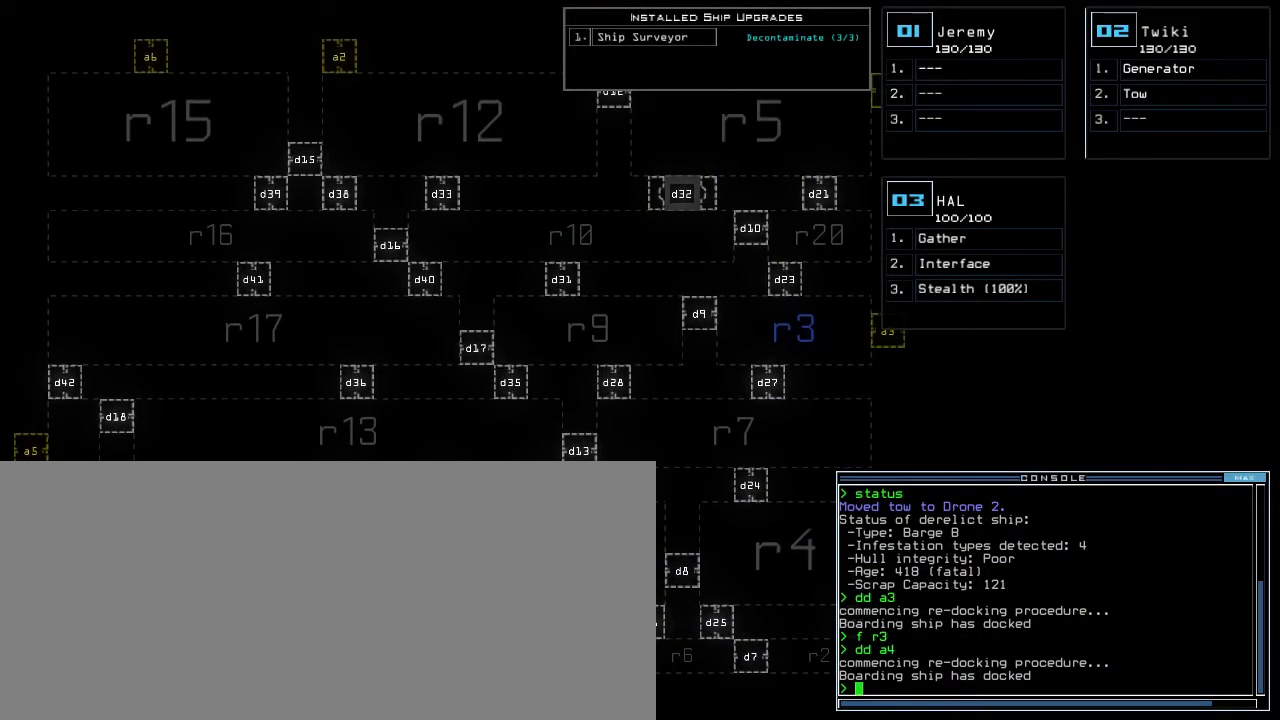
{"keys": [], "events": []}
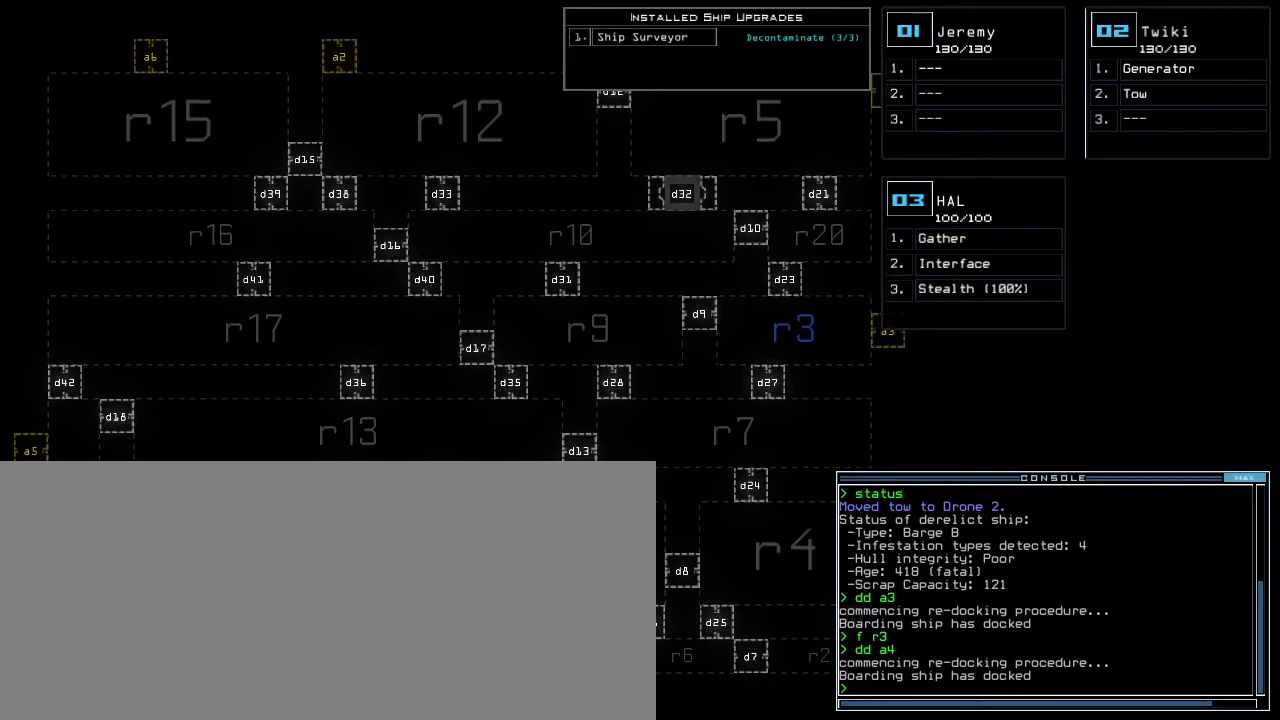
{"keys": [], "events": []}
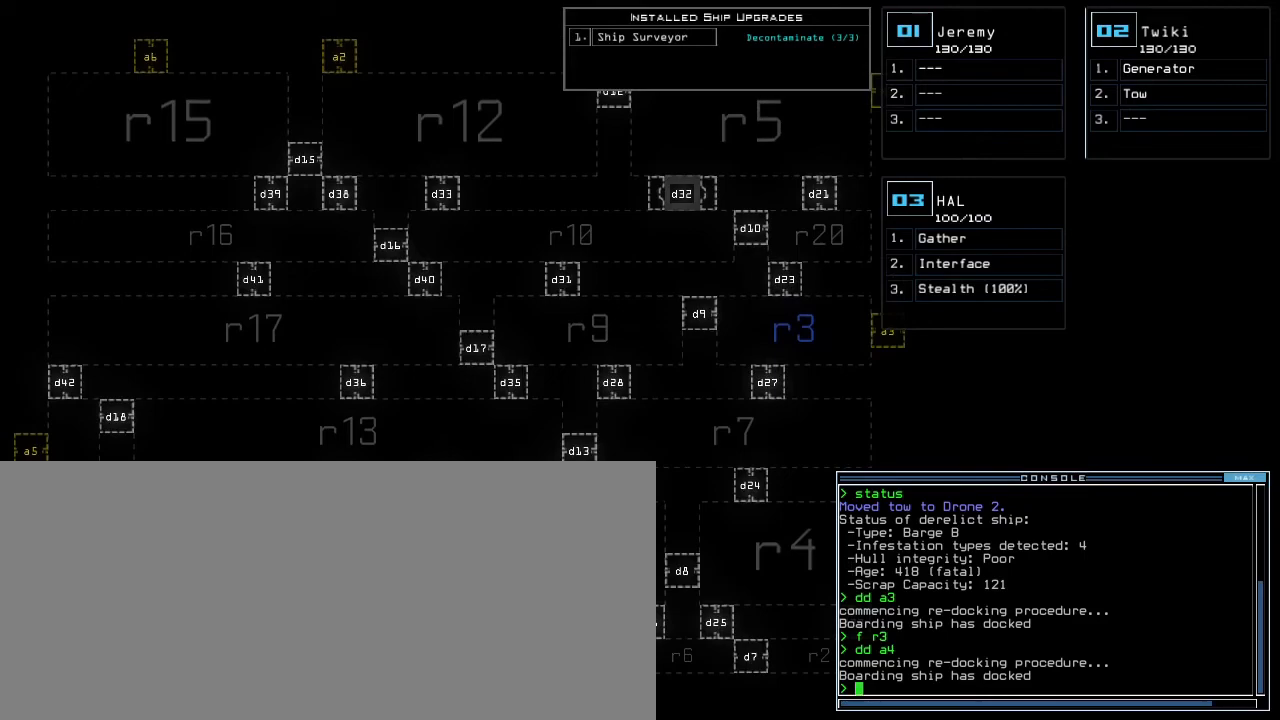
{"keys": [], "events": []}
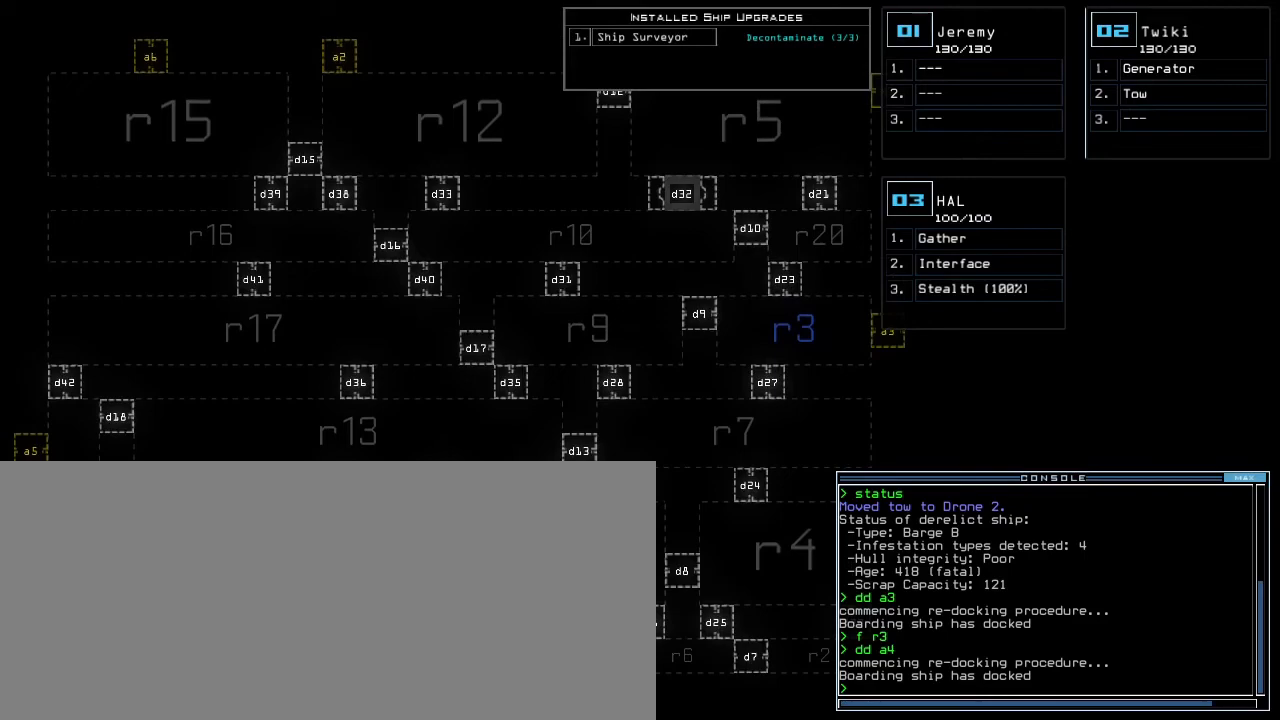
{"keys": [], "events": []}
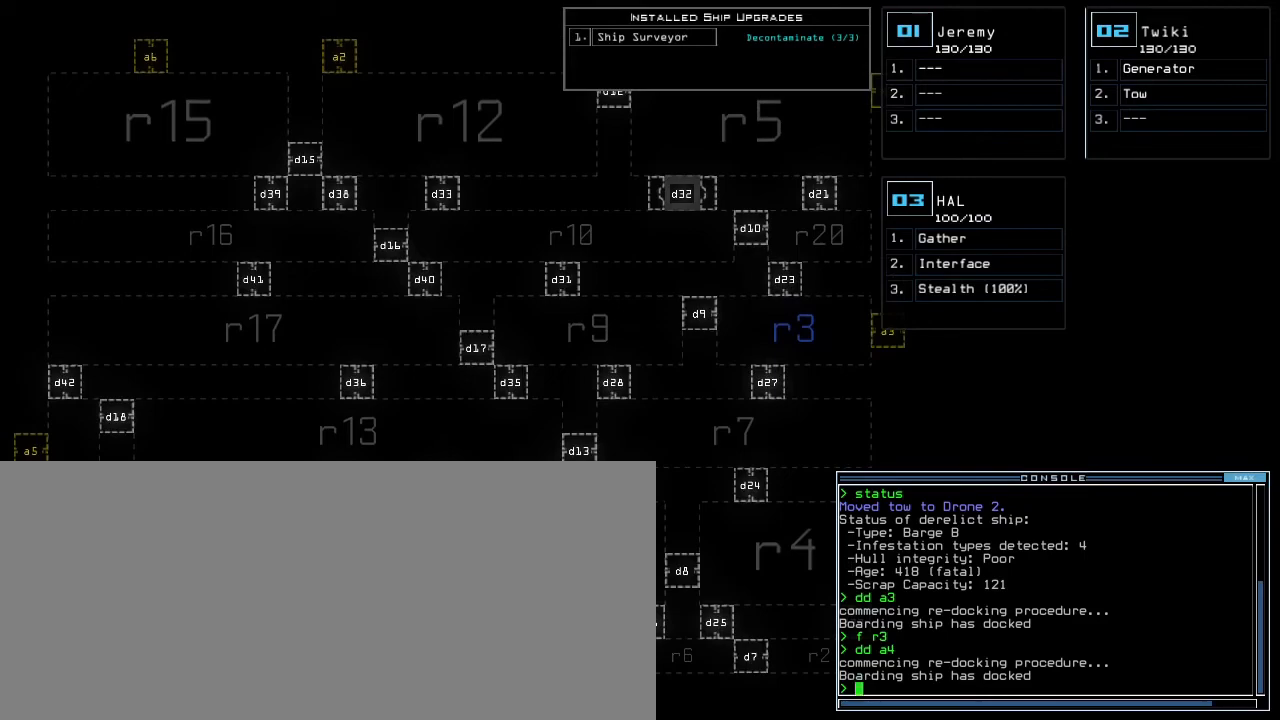
{"keys": [], "events": []}
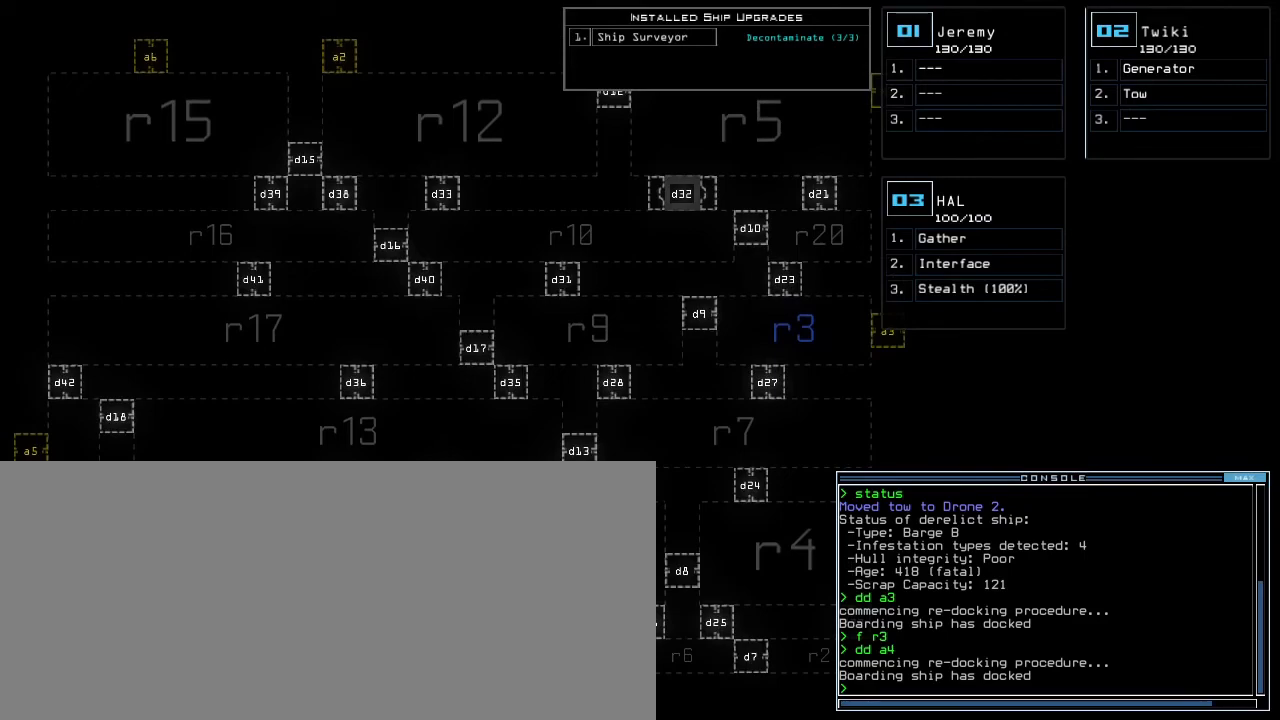
{"keys": [], "events": []}
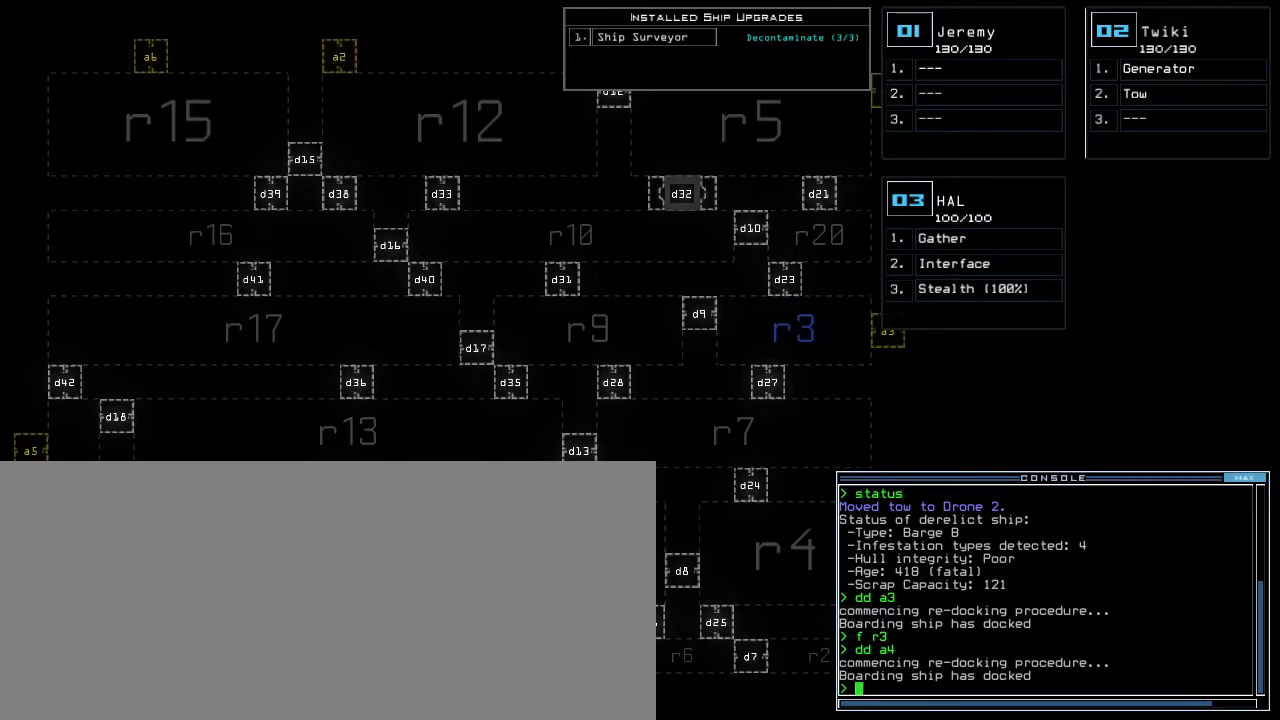
{"keys": [], "events": []}
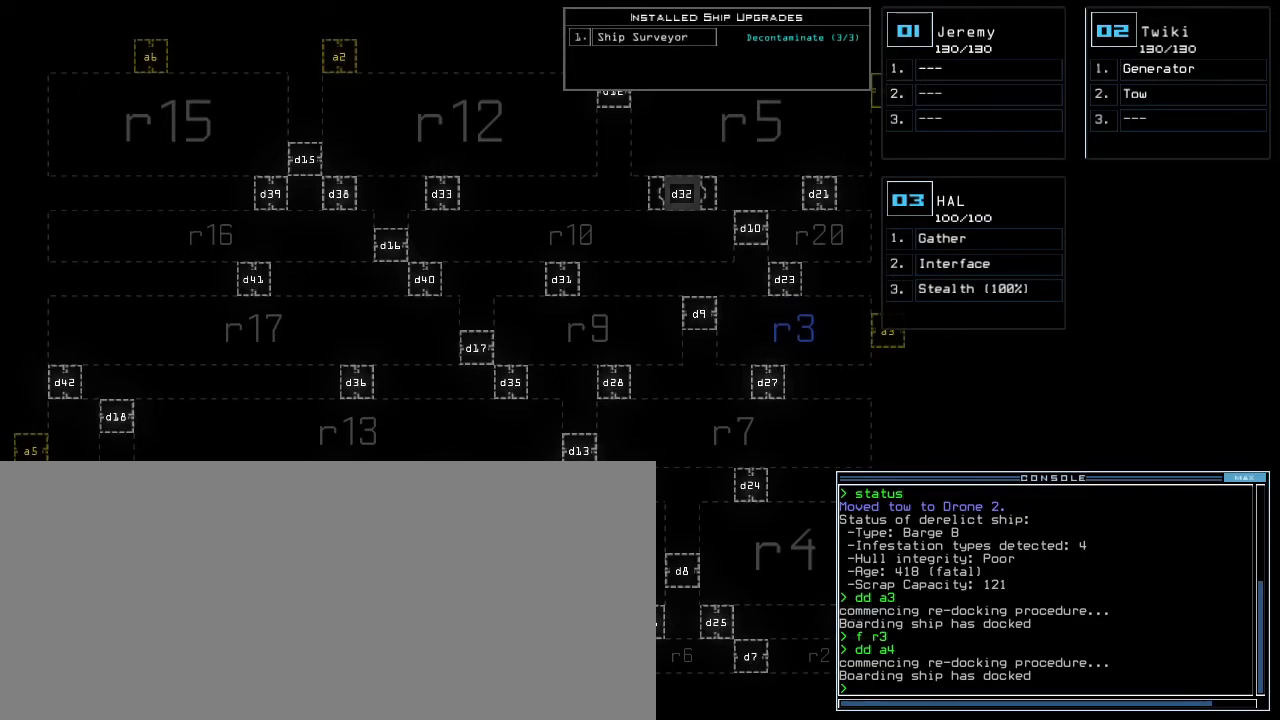
{"keys": [], "events": []}
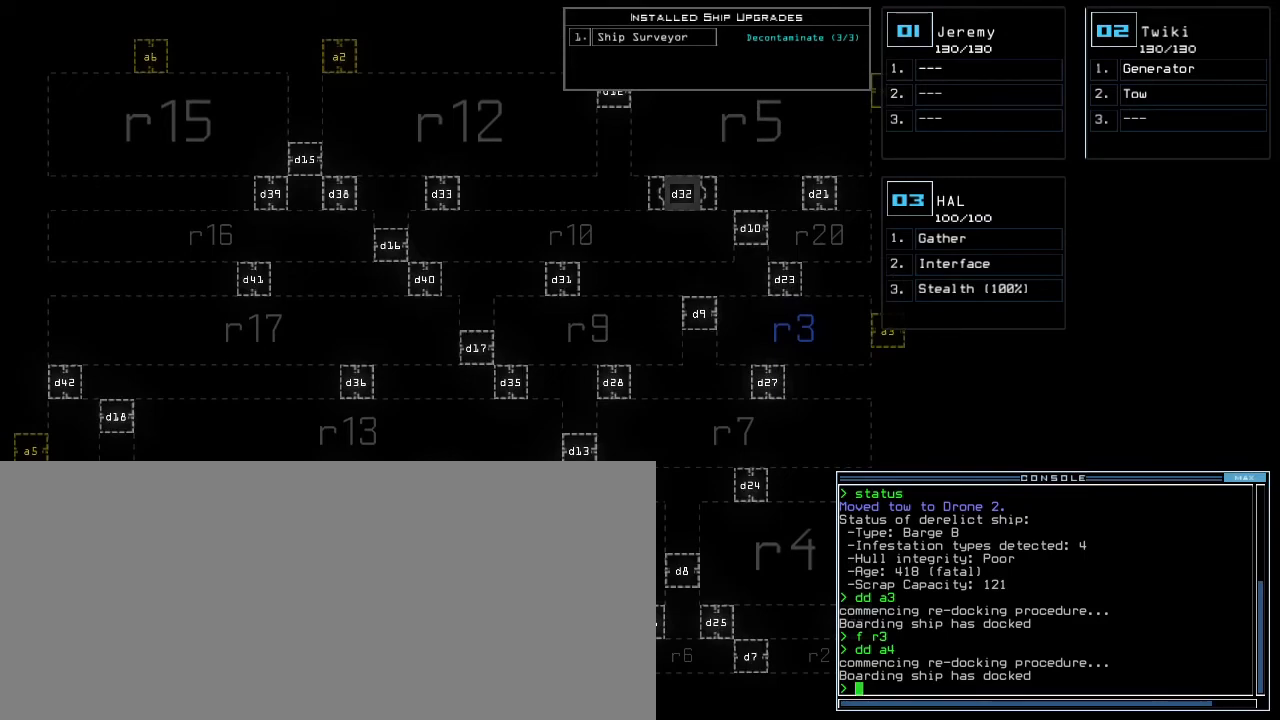
{"keys": [], "events": []}
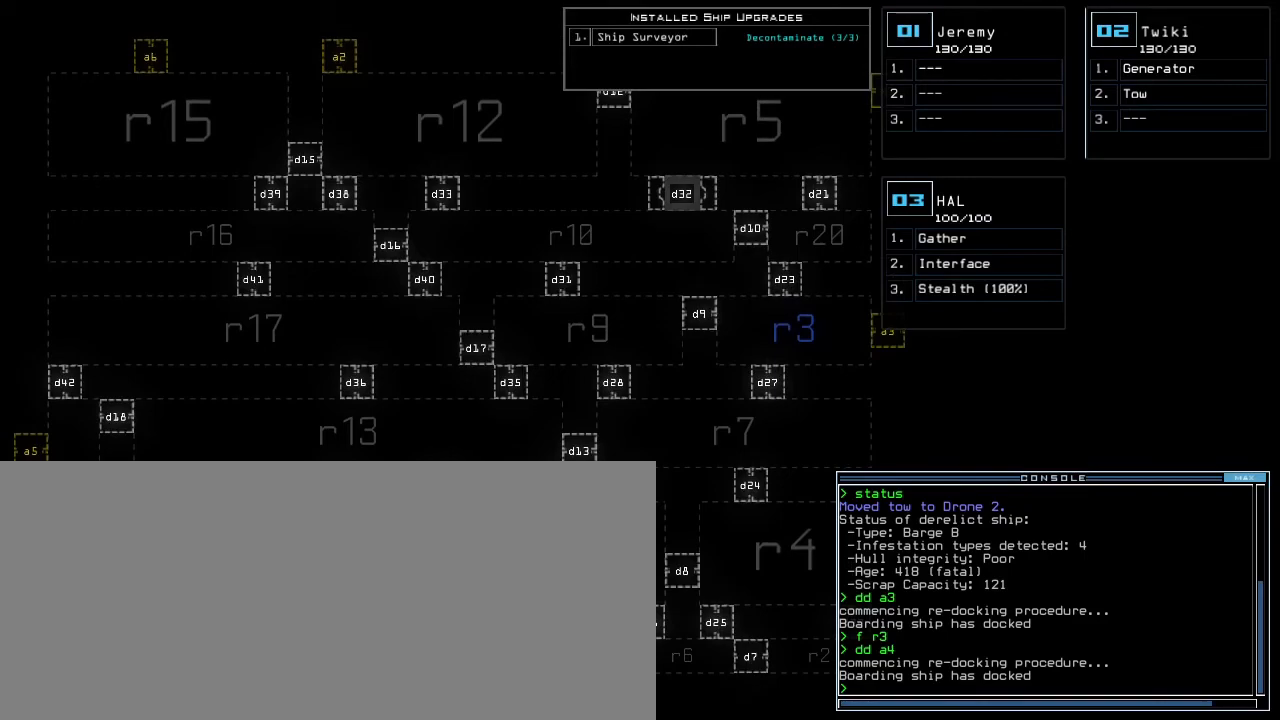
{"keys": ["down"], "events": [[33, "up", "down"], [300, "up", "up"], [500, "down", "down"]]}
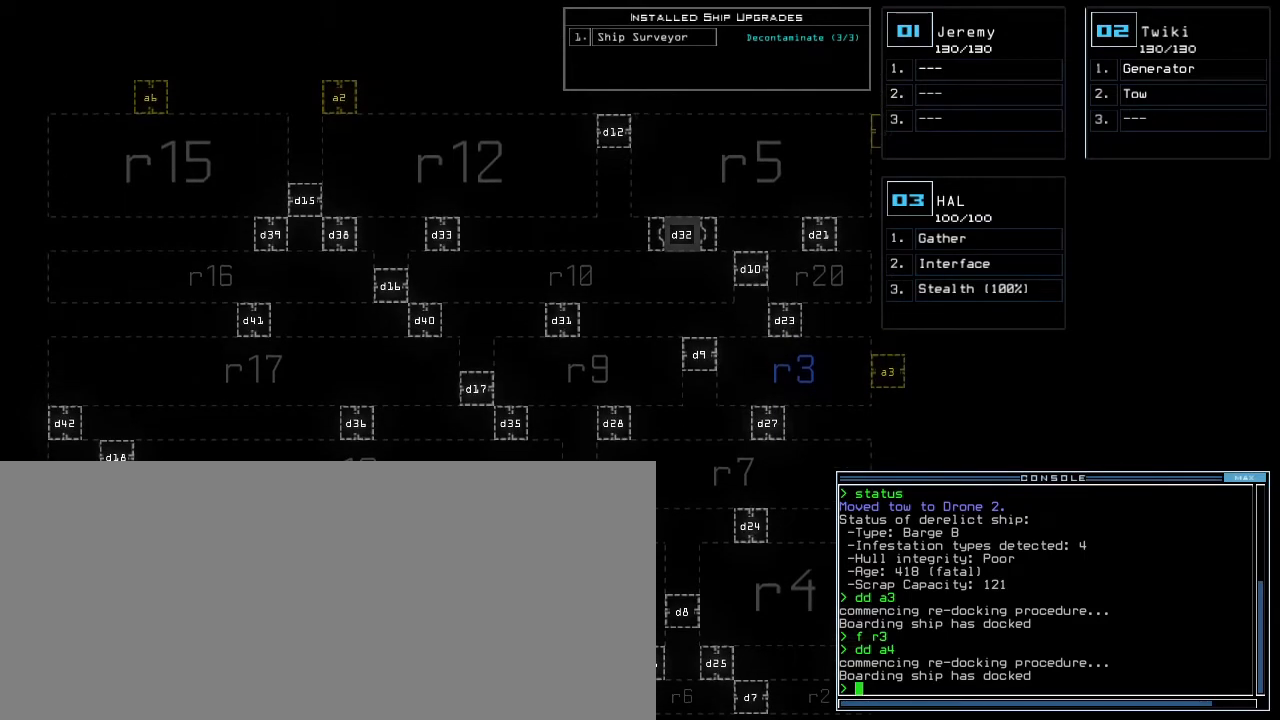
{"keys": ["down"], "events": []}
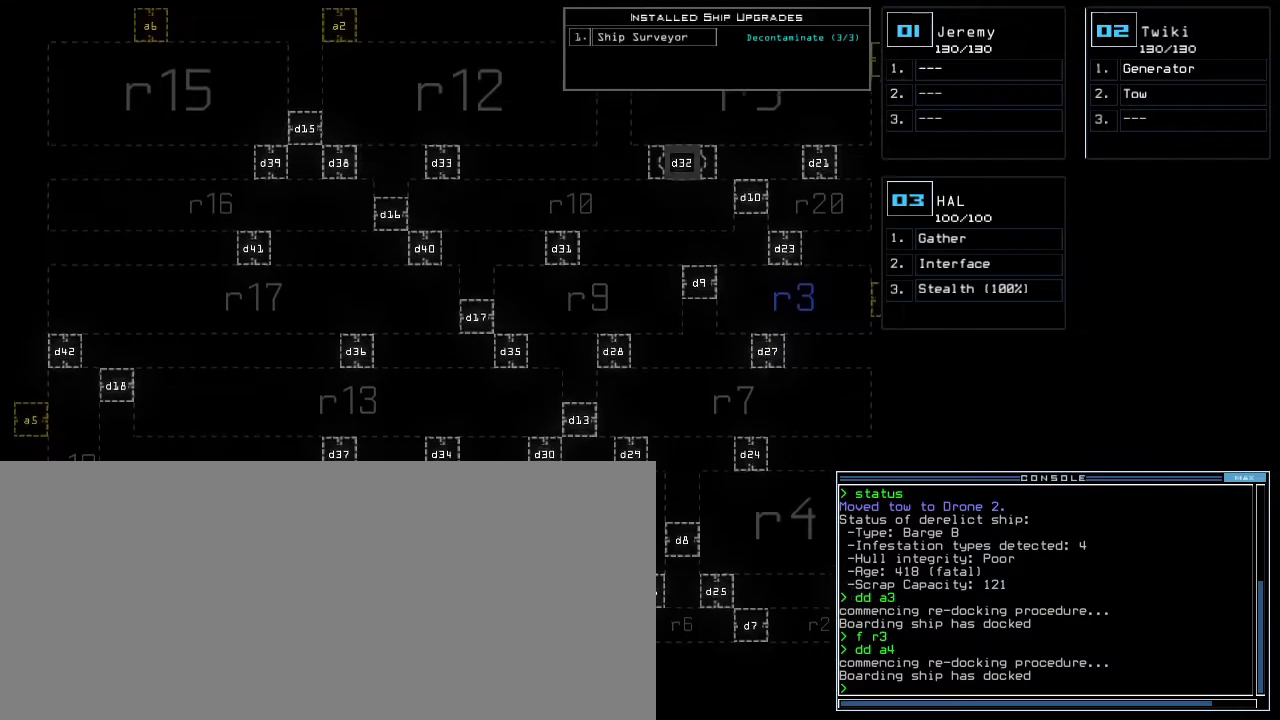
{"keys": [], "events": [[383, "m", "down"], [450, "m", "up"], [483, "down", "up"]]}
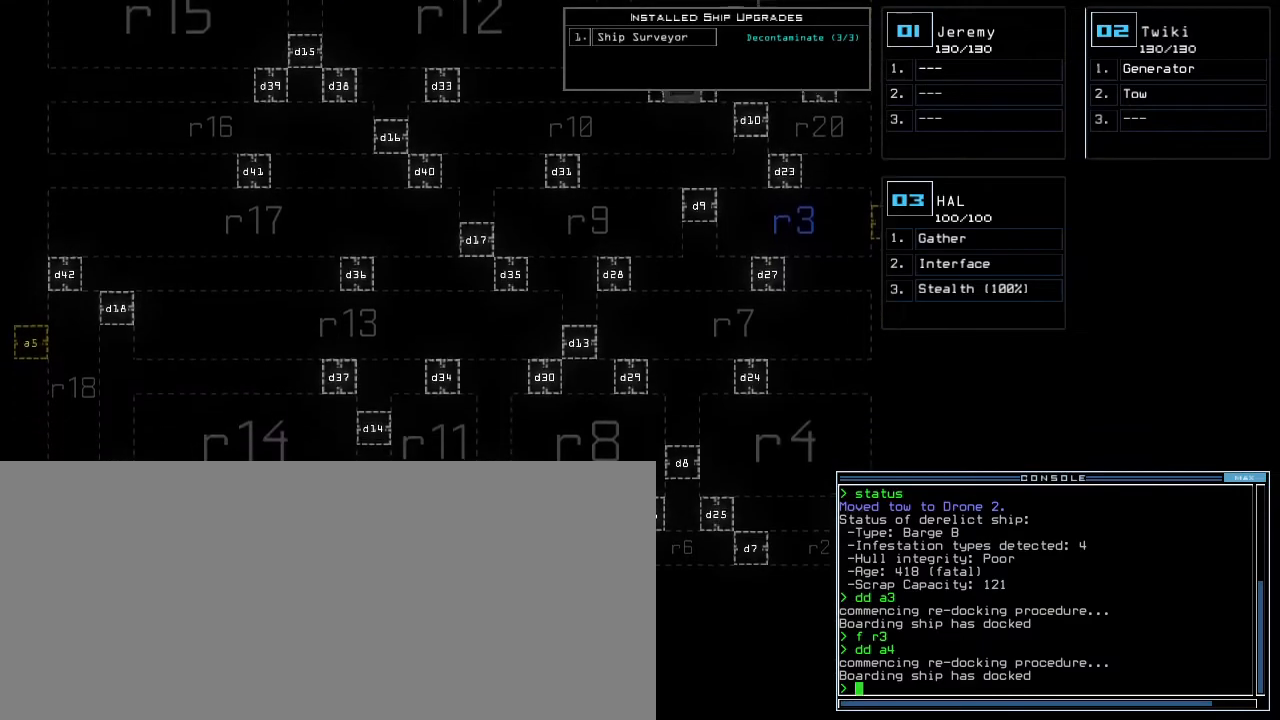
{"keys": [], "events": []}
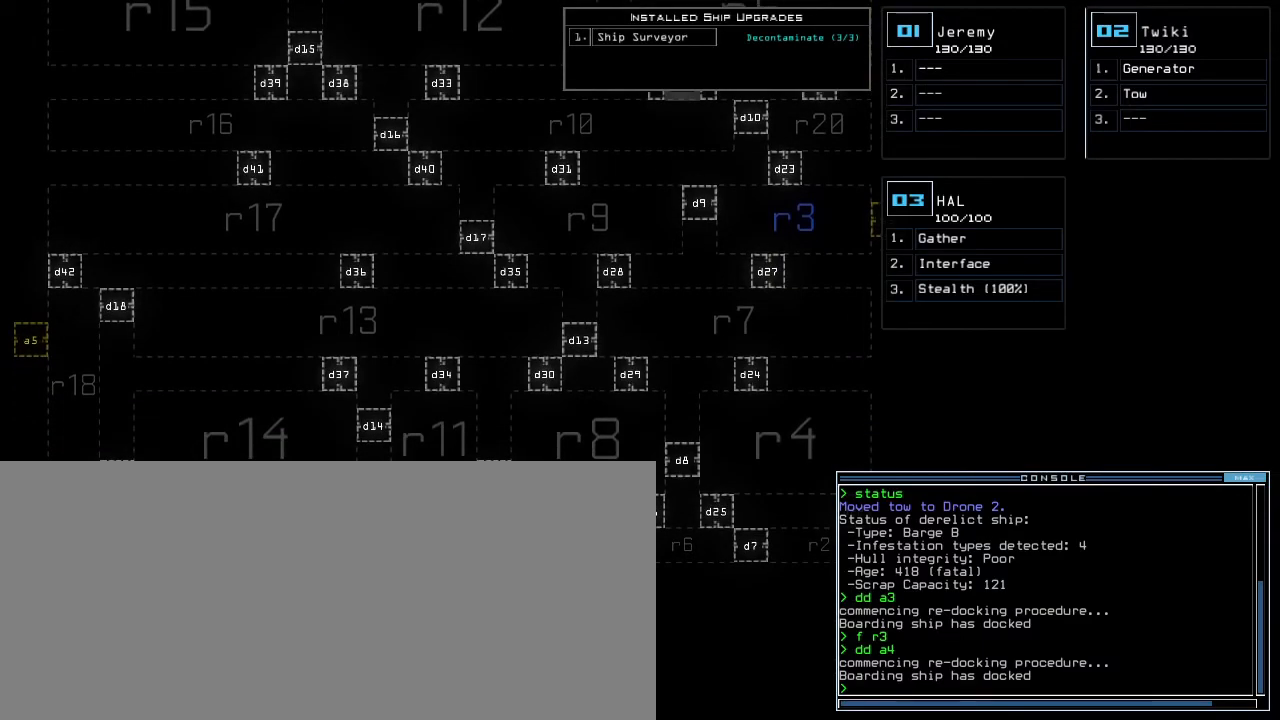
{"keys": [], "events": []}
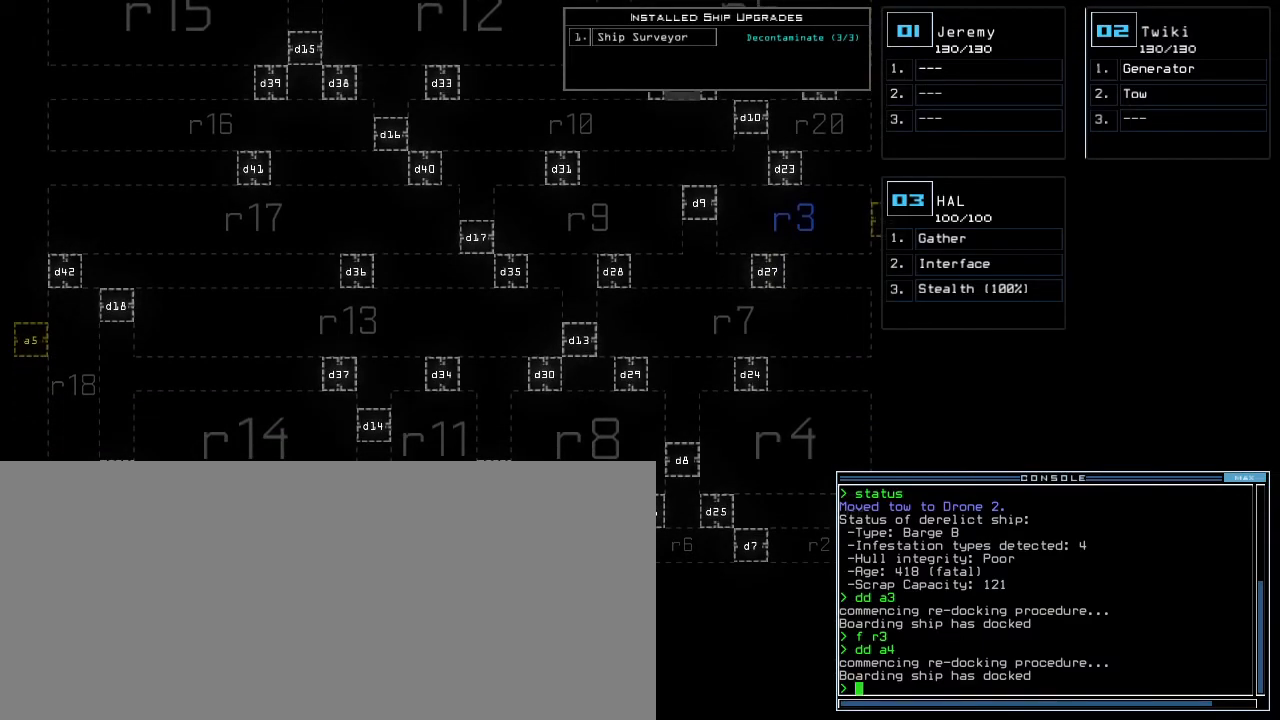
{"keys": [], "events": []}
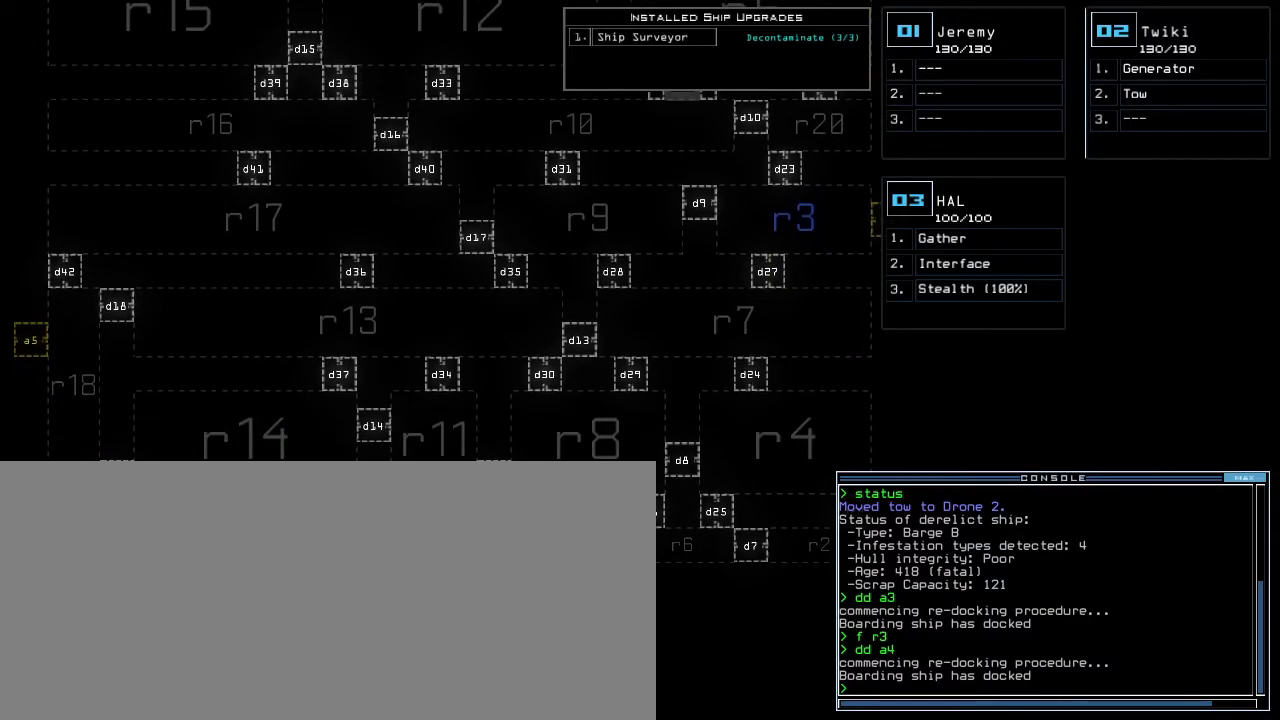
{"keys": [], "events": []}